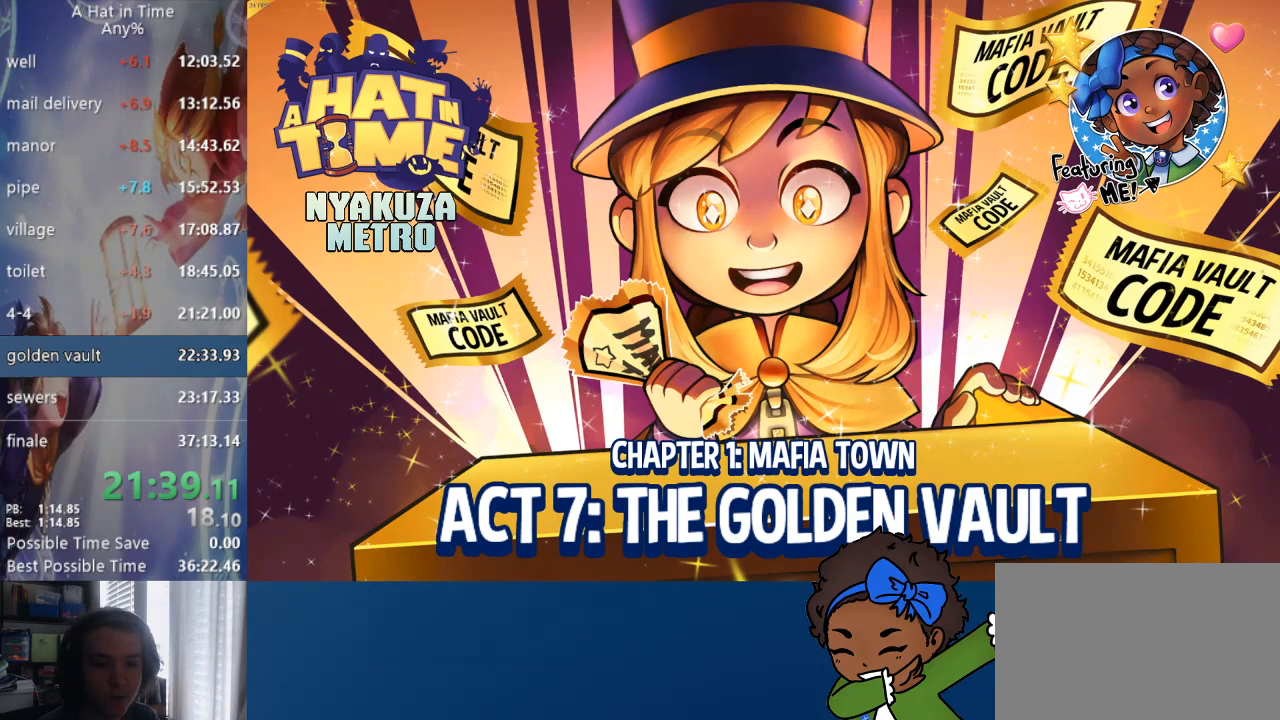
Gameplay with a controller (PlayStation layout); each line is a JSON object with the inputs held at the frame after it (dt_ms = milliseconds from this image to that frame). "events" lists button and stick changes between this image and that frame as [ms after this image, input, new state], when the widget could be followed in between. Not read: L1.
{"dt_ms": 500, "buttons": ["CIRCLE"], "left_stick": "center", "right_stick": "center", "events": [[150, "CIRCLE", "down"], [233, "CIRCLE", "up"], [317, "CIRCLE", "down"], [367, "CIRCLE", "up"], [467, "CIRCLE", "down"]]}
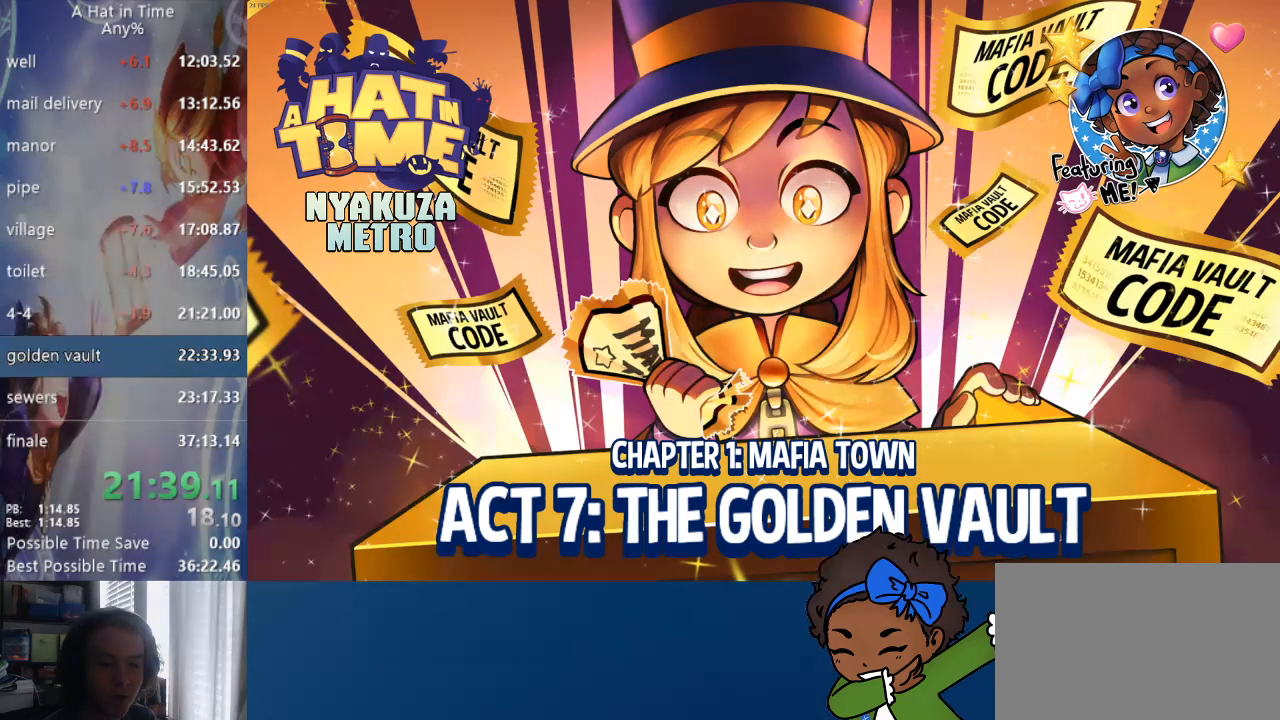
{"dt_ms": 500, "buttons": ["CIRCLE"], "left_stick": "center", "right_stick": "center", "events": [[33, "CIRCLE", "up"], [117, "CIRCLE", "down"], [200, "CIRCLE", "up"], [267, "CIRCLE", "down"], [383, "CIRCLE", "up"], [450, "CIRCLE", "down"]]}
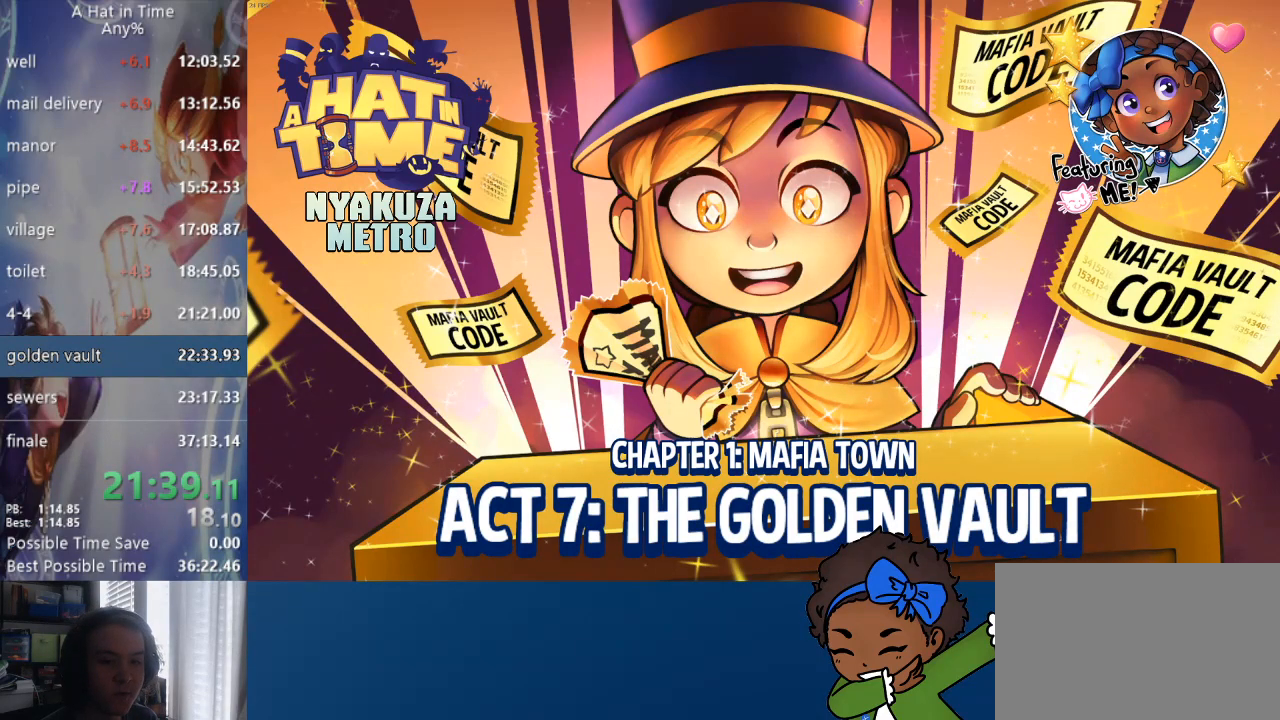
{"dt_ms": 500, "buttons": [], "left_stick": "center", "right_stick": "center", "events": [[33, "CIRCLE", "up"], [100, "CIRCLE", "down"], [200, "CIRCLE", "up"], [267, "CIRCLE", "down"], [317, "CIRCLE", "up"], [400, "CIRCLE", "down"], [467, "CIRCLE", "up"]]}
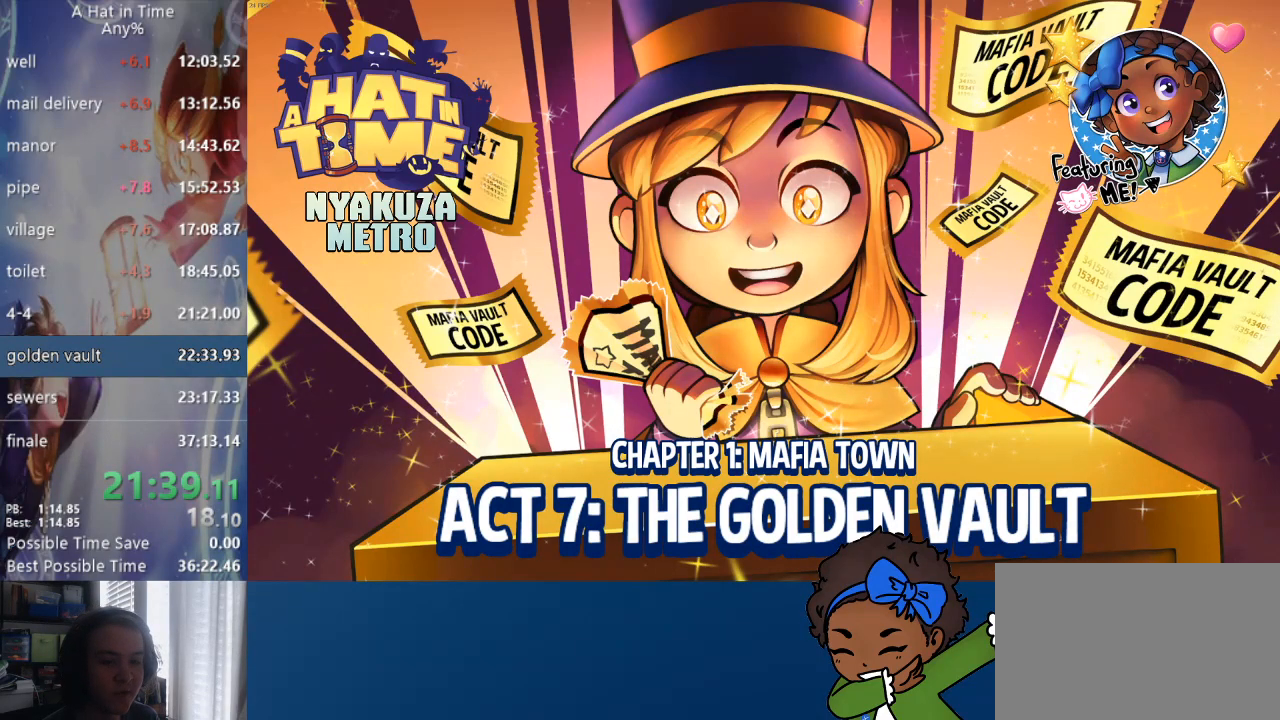
{"dt_ms": 500, "buttons": ["CIRCLE"], "left_stick": "center", "right_stick": "center", "events": [[100, "CIRCLE", "down"], [133, "CIRCLE", "up"], [200, "CIRCLE", "down"], [283, "CIRCLE", "up"], [350, "CIRCLE", "down"], [417, "CIRCLE", "up"], [483, "CIRCLE", "down"]]}
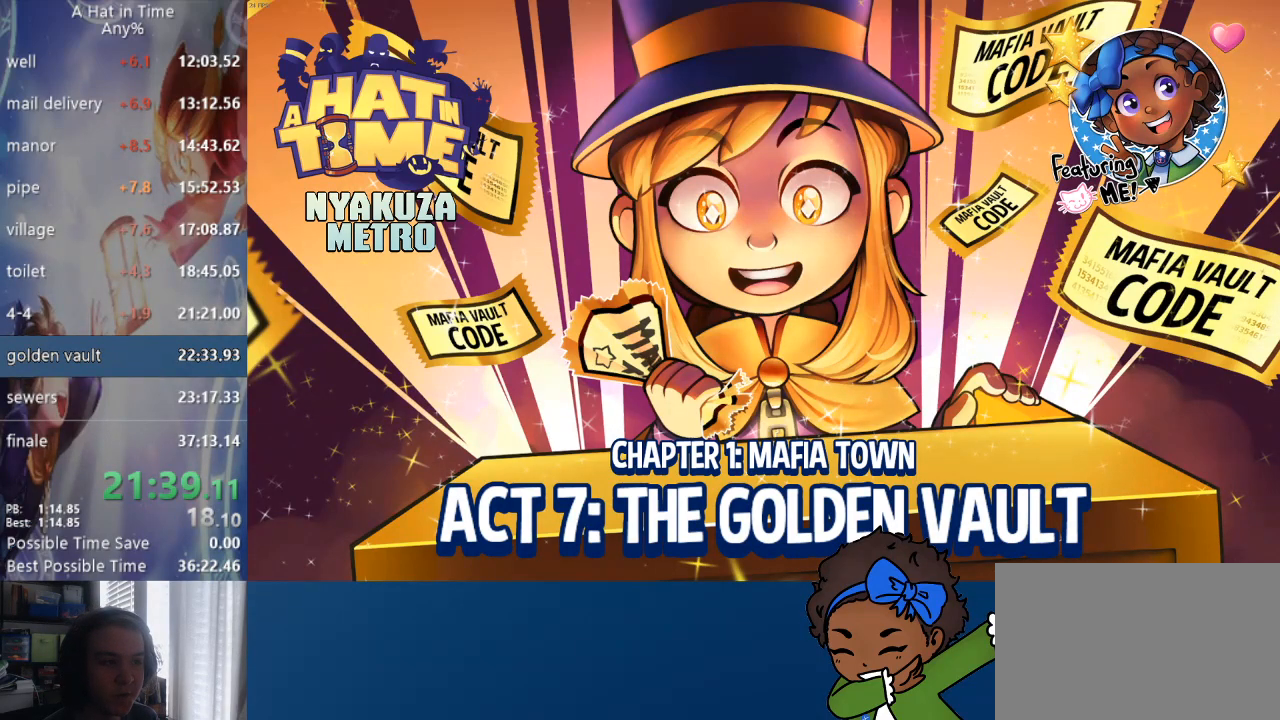
{"dt_ms": 500, "buttons": ["CIRCLE"], "left_stick": "center", "right_stick": "center", "events": [[67, "CIRCLE", "up"], [133, "CIRCLE", "down"], [200, "CIRCLE", "up"], [317, "CIRCLE", "down"], [367, "CIRCLE", "up"], [450, "CIRCLE", "down"]]}
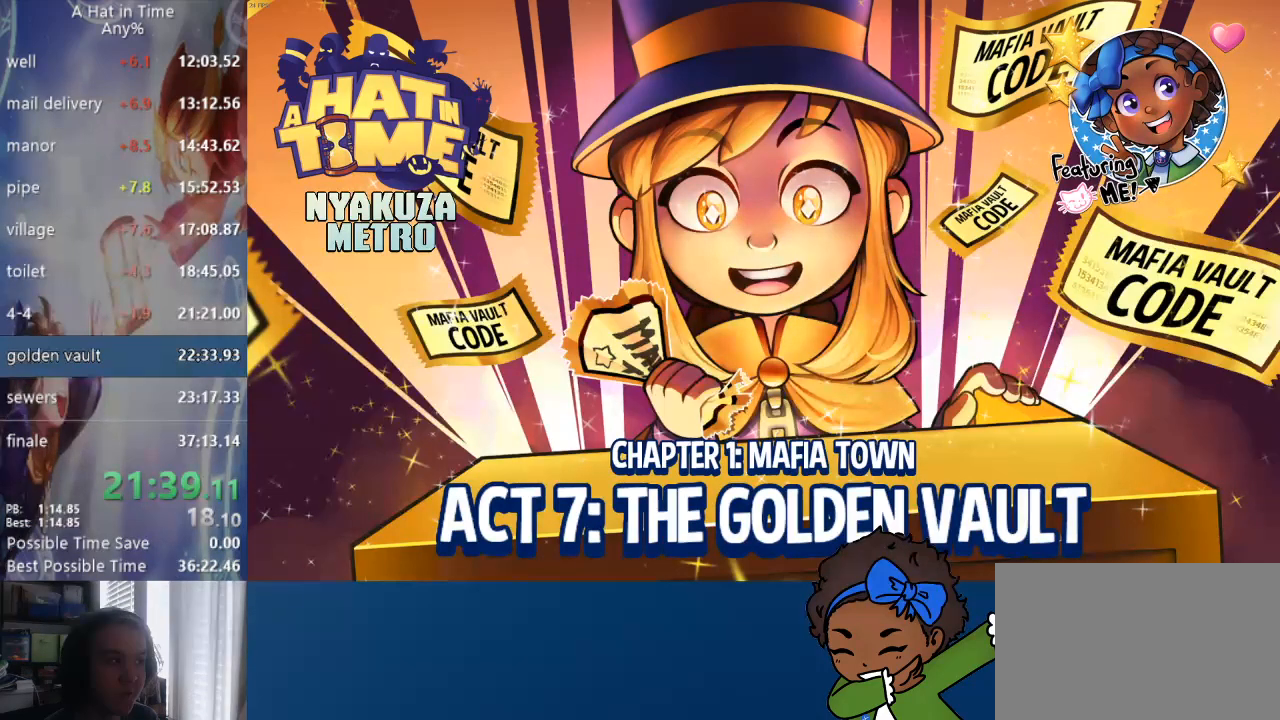
{"dt_ms": 500, "buttons": [], "left_stick": "center", "right_stick": "center", "events": [[33, "CIRCLE", "up"], [83, "CIRCLE", "down"], [167, "CIRCLE", "up"], [233, "CIRCLE", "down"], [300, "CIRCLE", "up"], [367, "CIRCLE", "down"], [450, "CIRCLE", "up"]]}
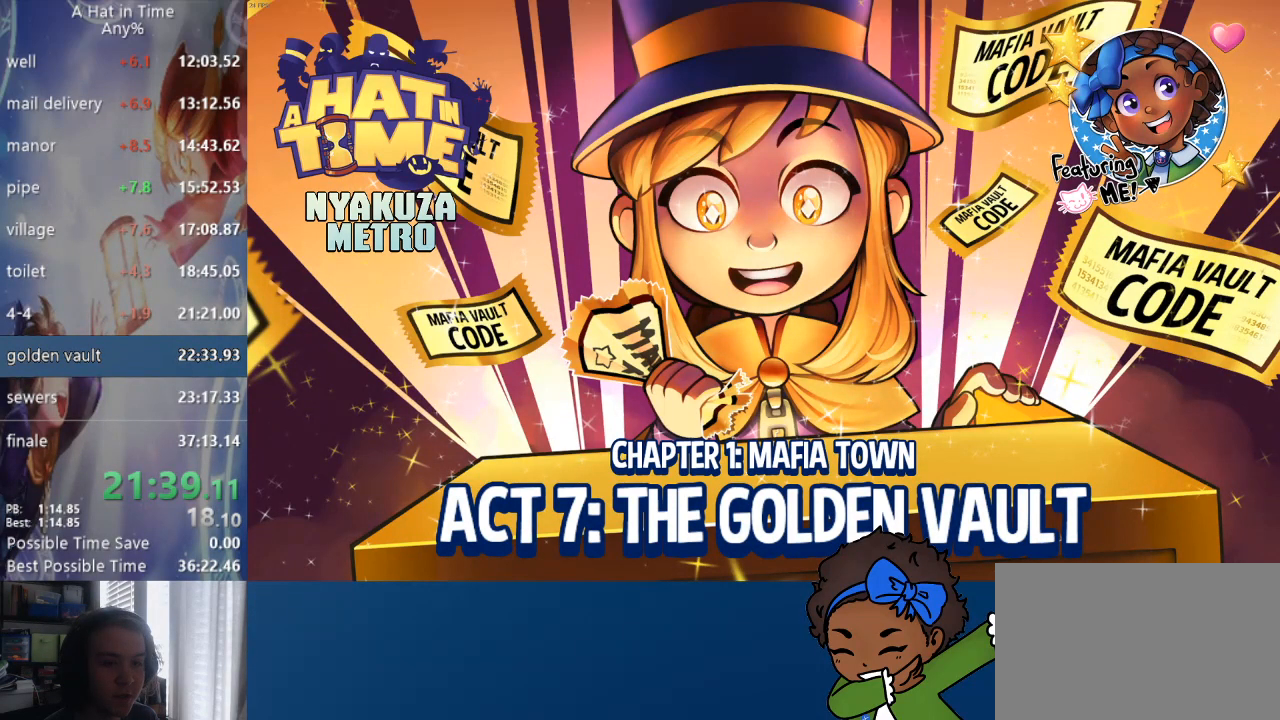
{"dt_ms": 500, "buttons": [], "left_stick": "center", "right_stick": "center", "events": [[33, "CIRCLE", "down"], [100, "CIRCLE", "up"], [167, "CIRCLE", "down"], [233, "CIRCLE", "up"], [317, "CIRCLE", "down"], [433, "CIRCLE", "up"]]}
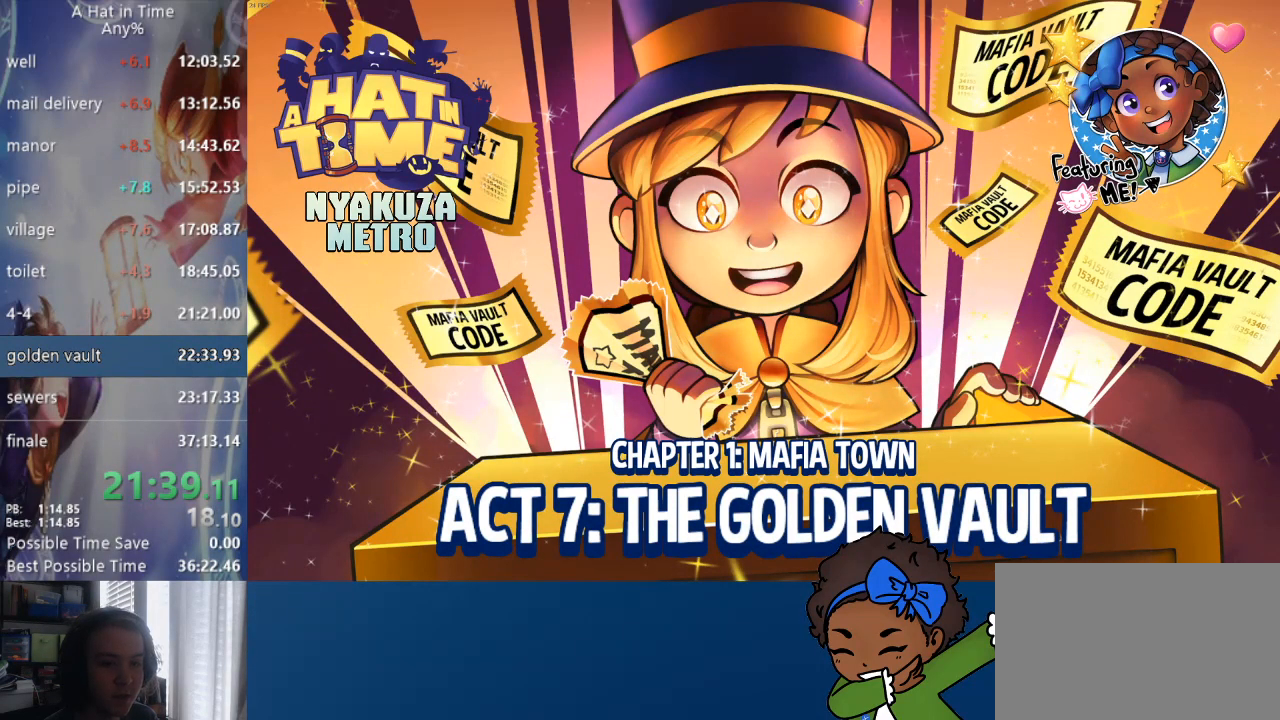
{"dt_ms": 500, "buttons": ["CIRCLE"], "left_stick": "center", "right_stick": "center", "events": [[117, "CIRCLE", "down"], [200, "CIRCLE", "up"], [300, "CIRCLE", "down"], [367, "CIRCLE", "up"], [400, "CIRCLE", "down"]]}
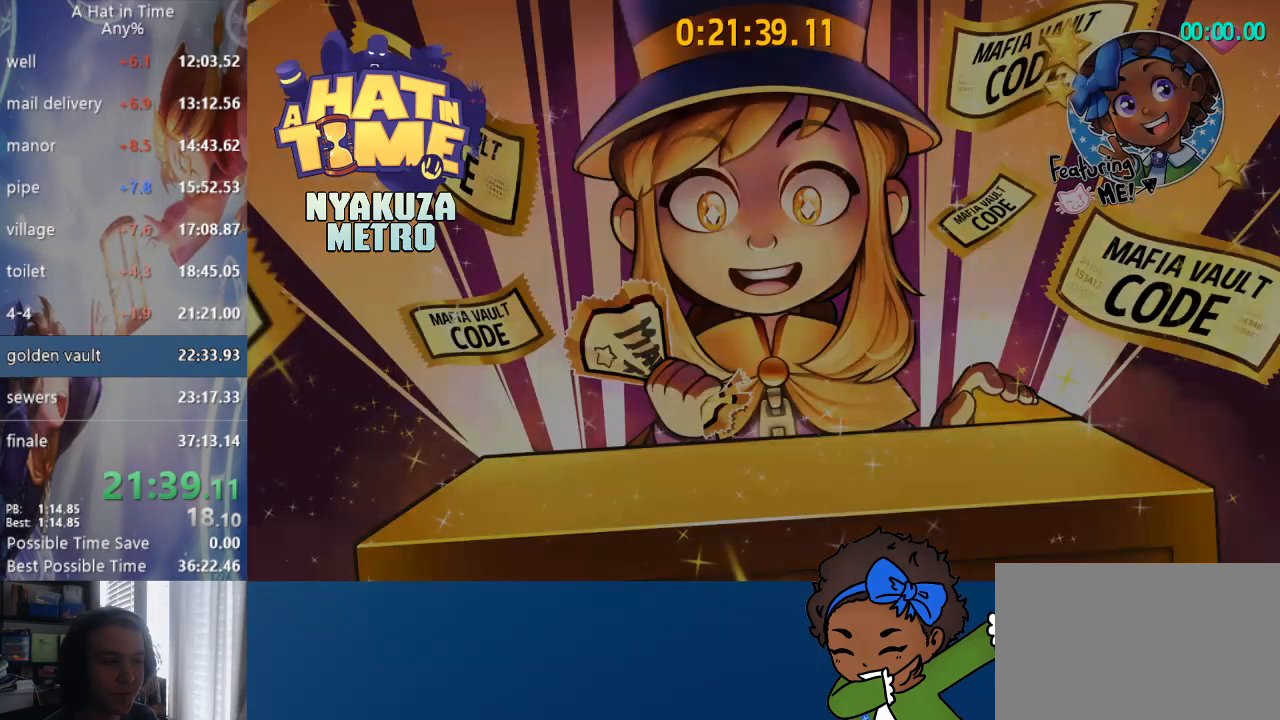
{"dt_ms": 500, "buttons": ["CIRCLE"], "left_stick": "center", "right_stick": "center", "events": [[150, "CIRCLE", "up"], [217, "CIRCLE", "down"], [267, "CIRCLE", "up"], [383, "CIRCLE", "down"], [417, "CIRCLE", "up"], [500, "CIRCLE", "down"]]}
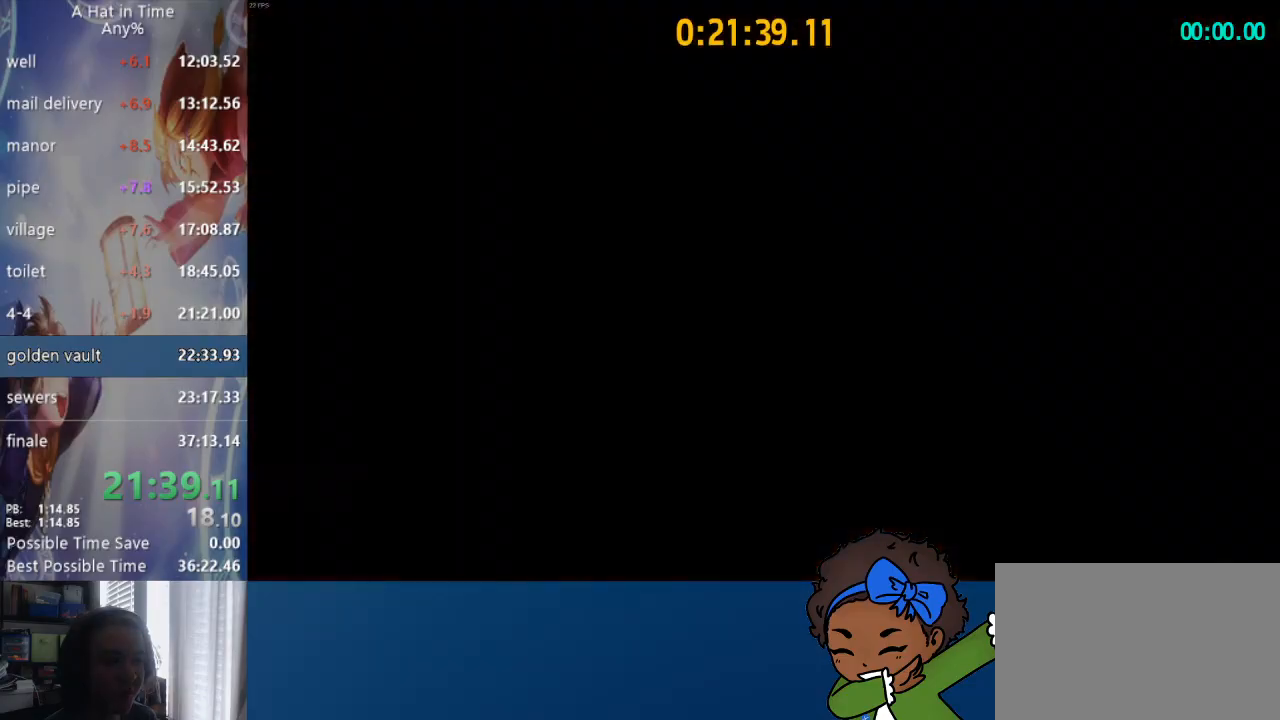
{"dt_ms": 500, "buttons": ["L2"], "left_stick": "up-left", "right_stick": "center", "events": [[67, "CIRCLE", "up"], [267, "L2", "down"], [267, "left_stick", "up-left"]]}
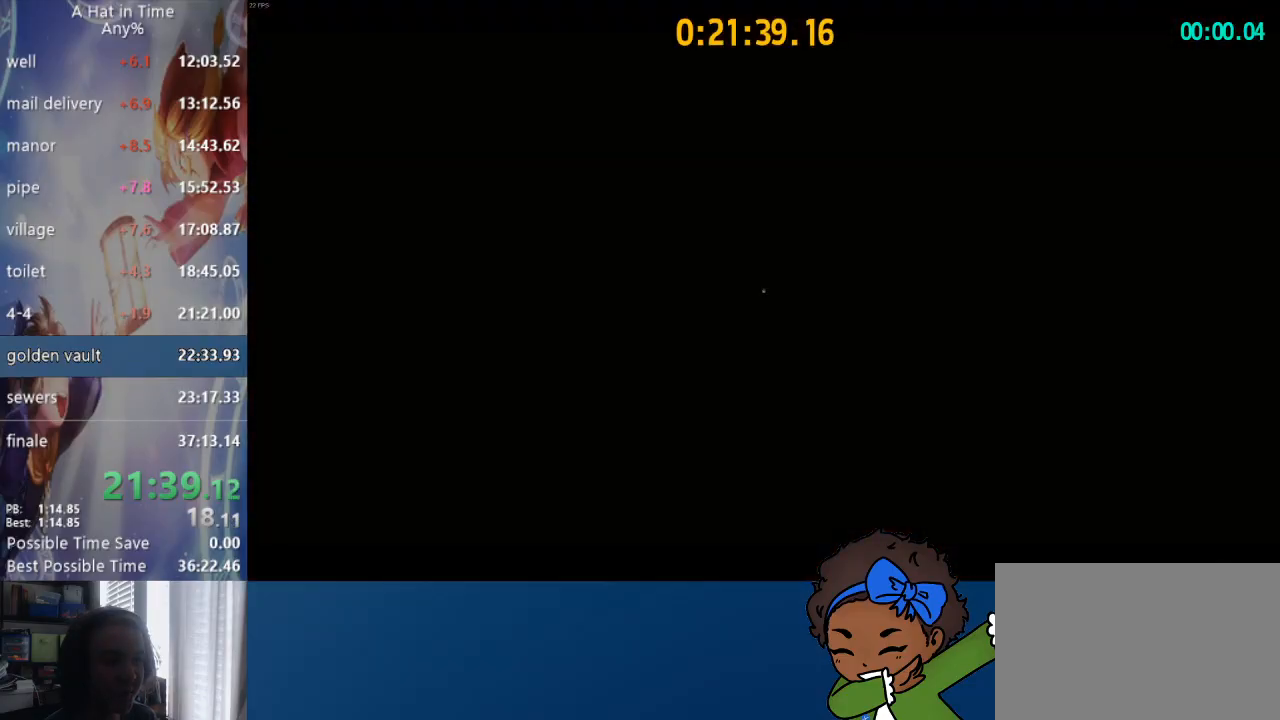
{"dt_ms": 500, "buttons": ["L2"], "left_stick": "up-left", "right_stick": "center", "events": []}
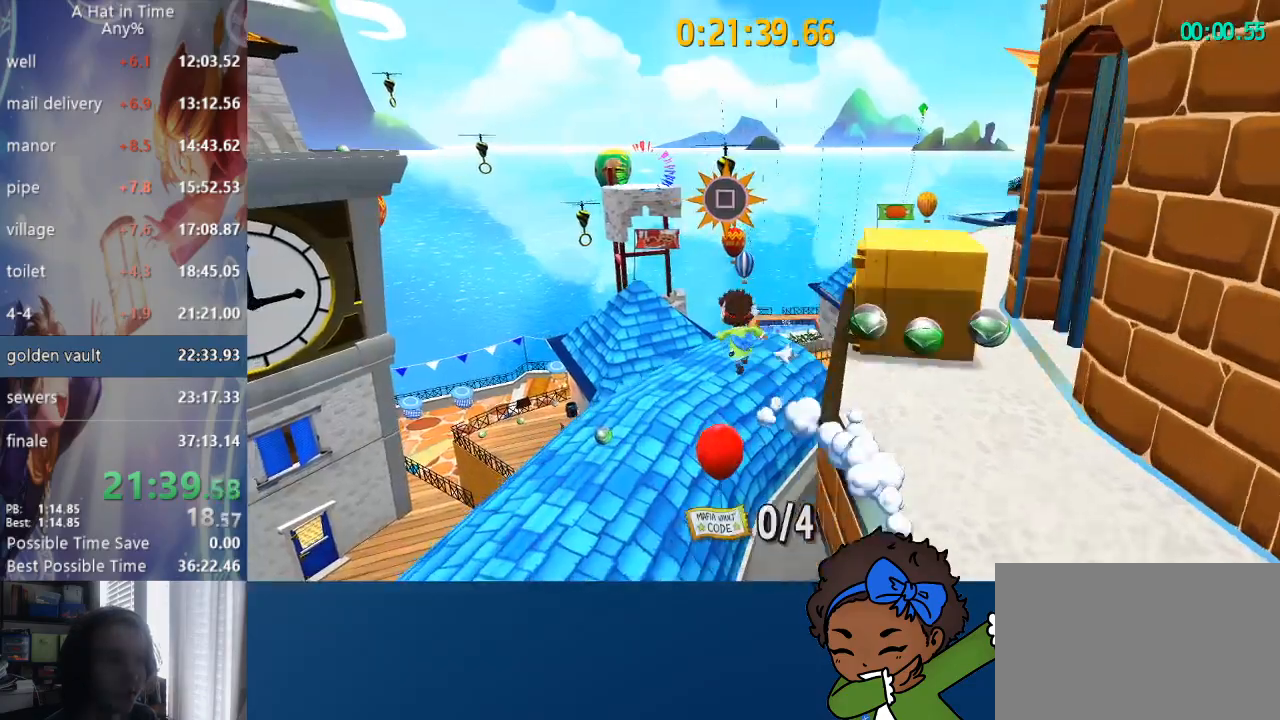
{"dt_ms": 500, "buttons": ["L2"], "left_stick": "up-left", "right_stick": "center", "events": [[300, "R2", "down"], [450, "R2", "up"]]}
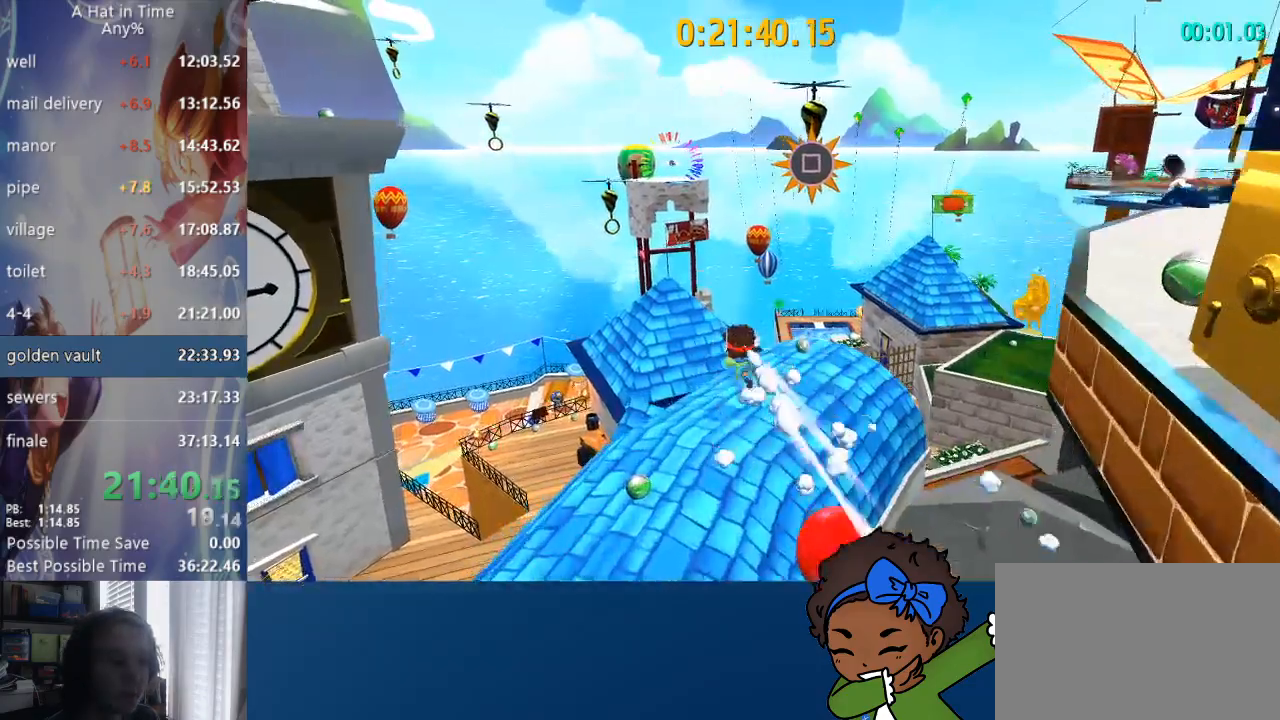
{"dt_ms": 1000, "buttons": ["L2"], "left_stick": "up", "right_stick": "right"}
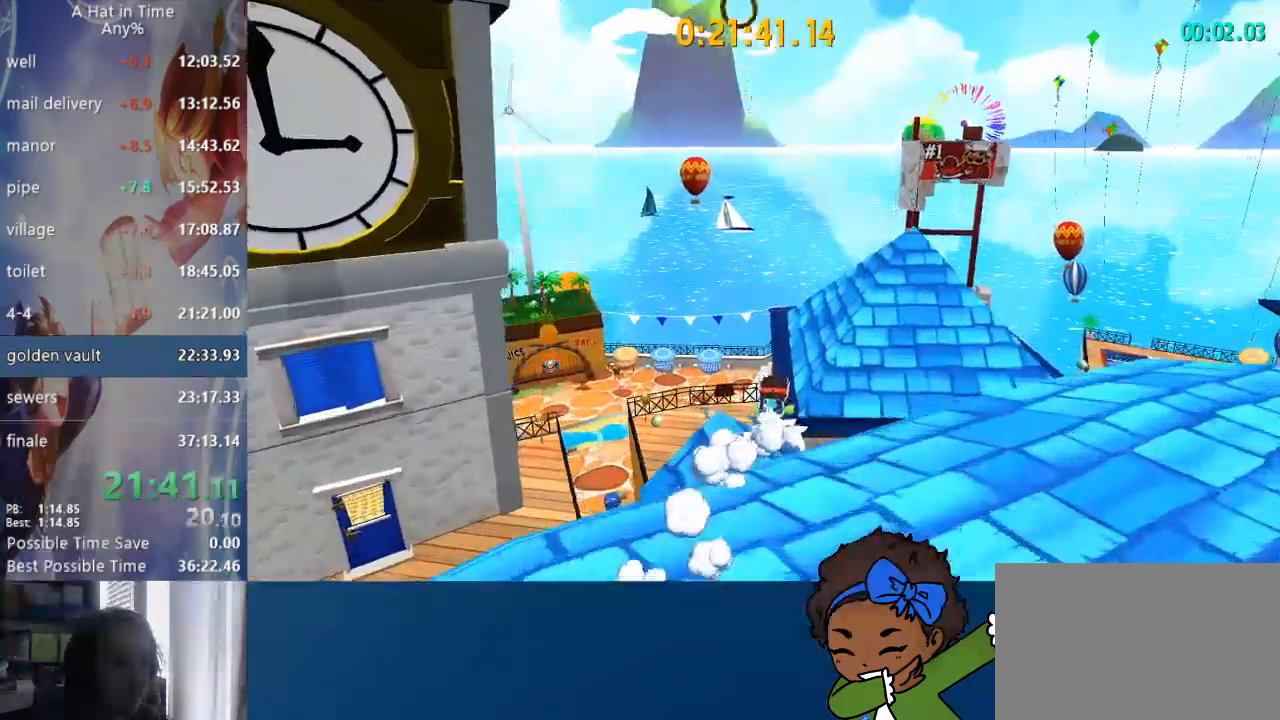
{"dt_ms": 1000, "buttons": ["L2"], "left_stick": "up-right", "right_stick": "right"}
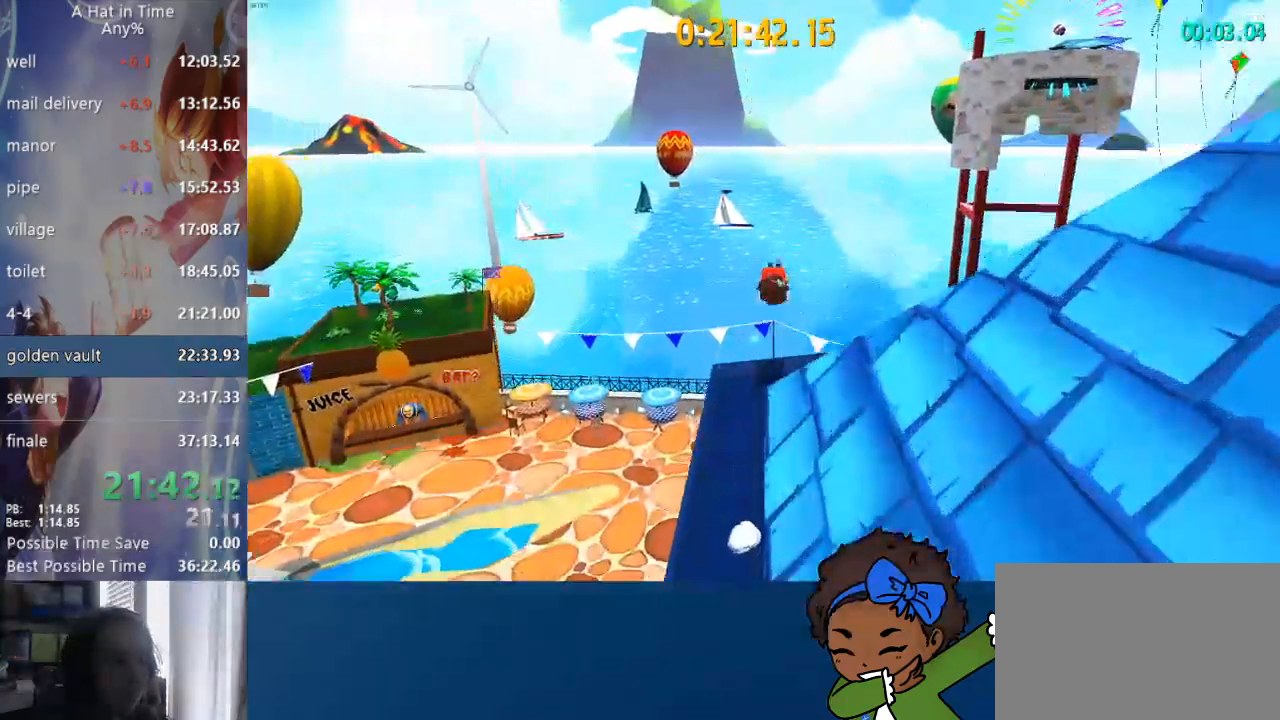
{"dt_ms": 500, "buttons": ["L2"], "left_stick": "up-right", "right_stick": "center", "events": [[250, "right_stick", "center"]]}
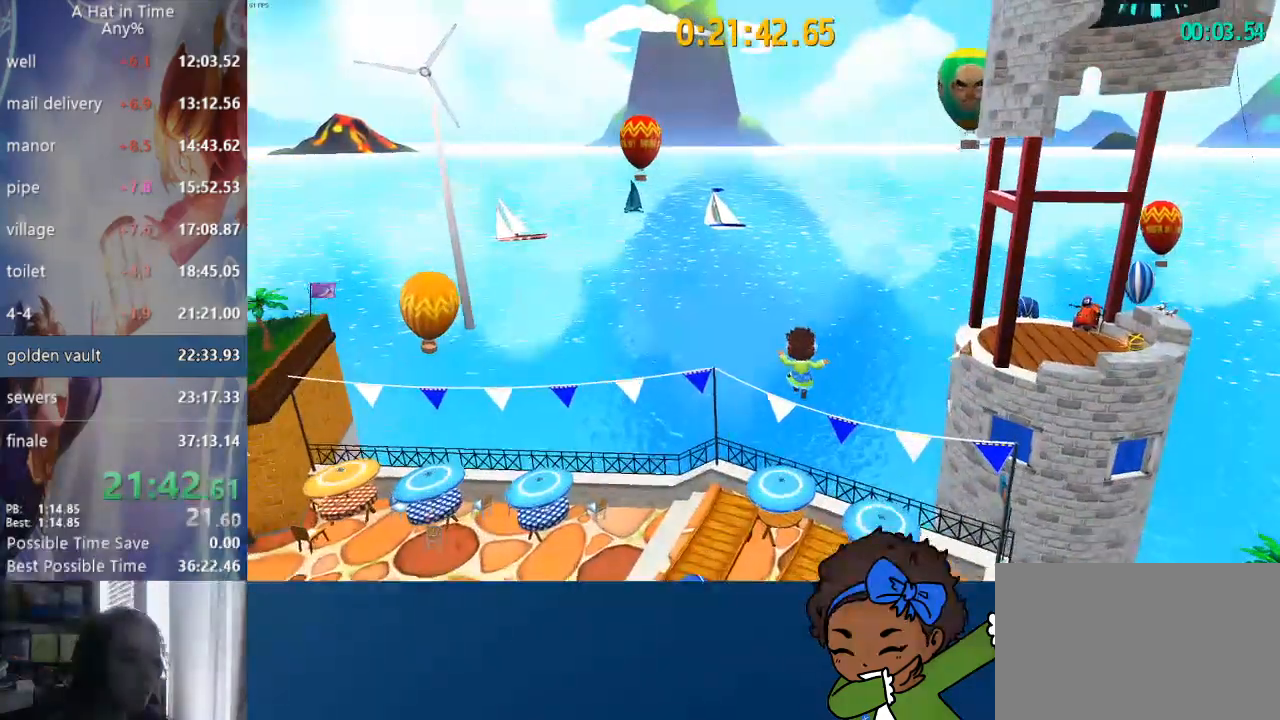
{"dt_ms": 500, "buttons": ["L2"], "left_stick": "up-right", "right_stick": "right", "events": [[117, "right_stick", "right"]]}
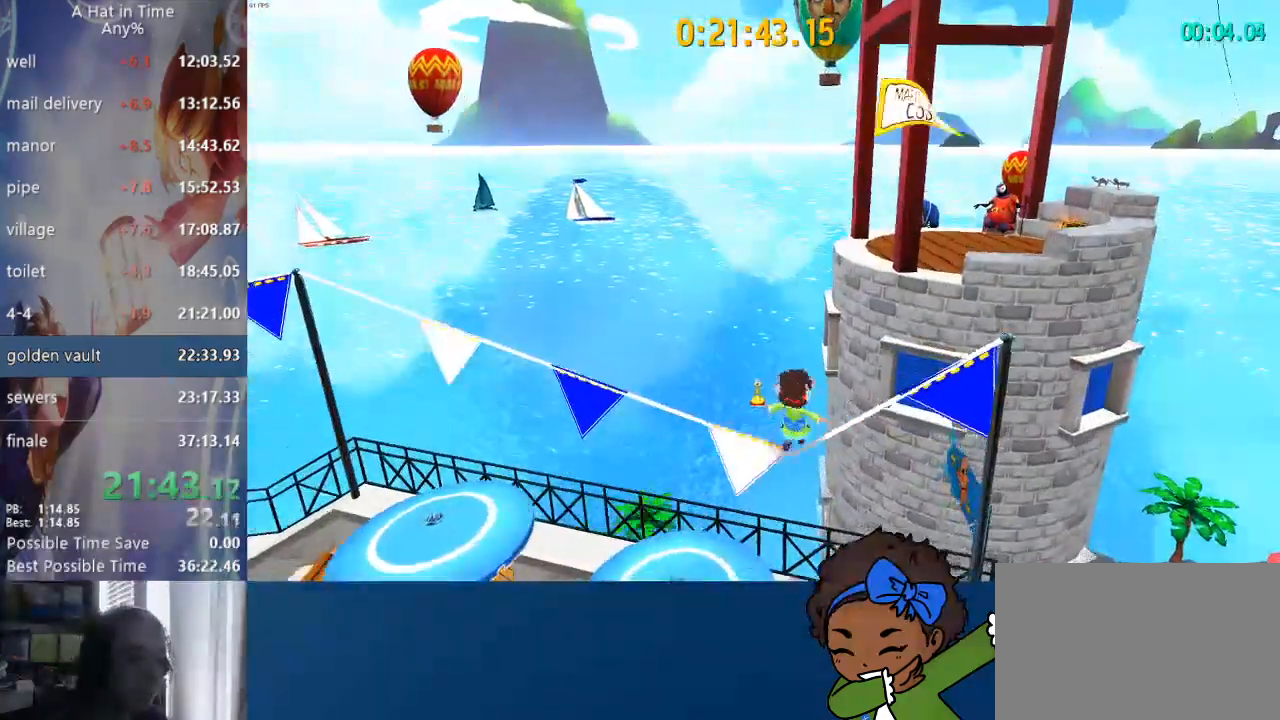
{"dt_ms": 500, "buttons": ["L2"], "left_stick": "right", "right_stick": "right", "events": [[83, "left_stick", "right"], [150, "CROSS", "down"], [350, "CROSS", "up"]]}
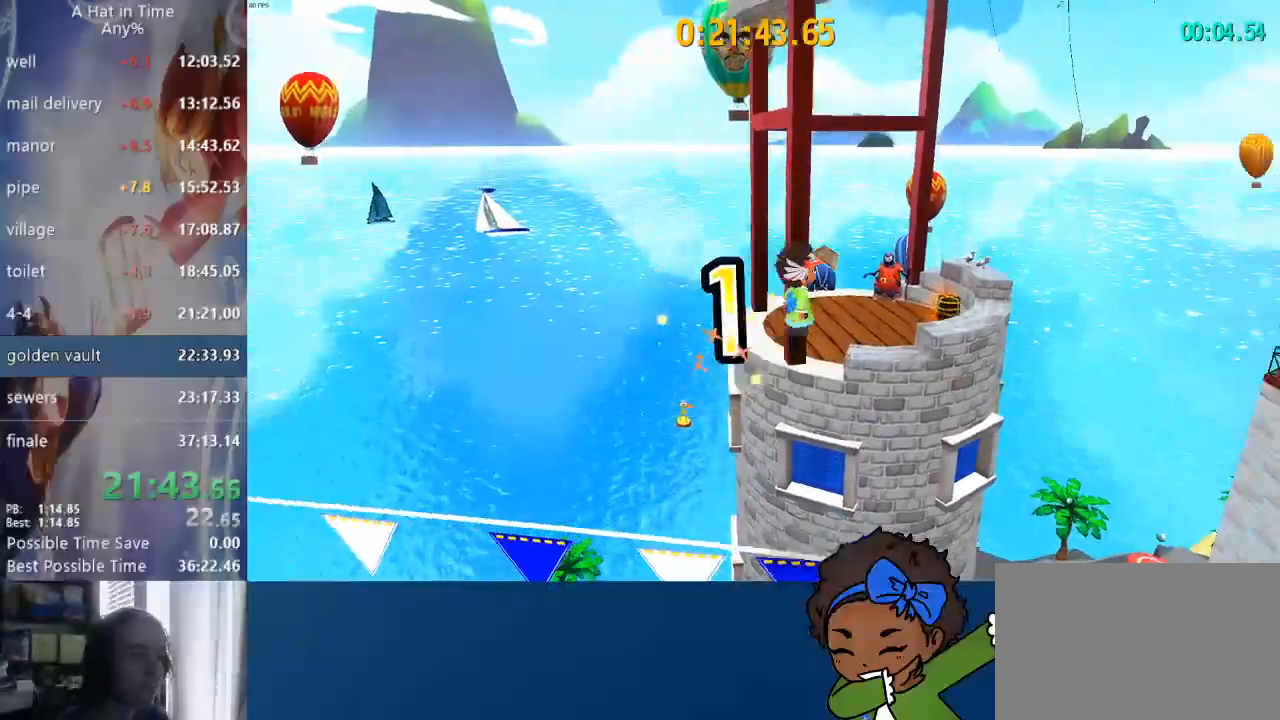
{"dt_ms": 500, "buttons": ["L2"], "left_stick": "up-right", "right_stick": "right", "events": [[467, "left_stick", "up-right"]]}
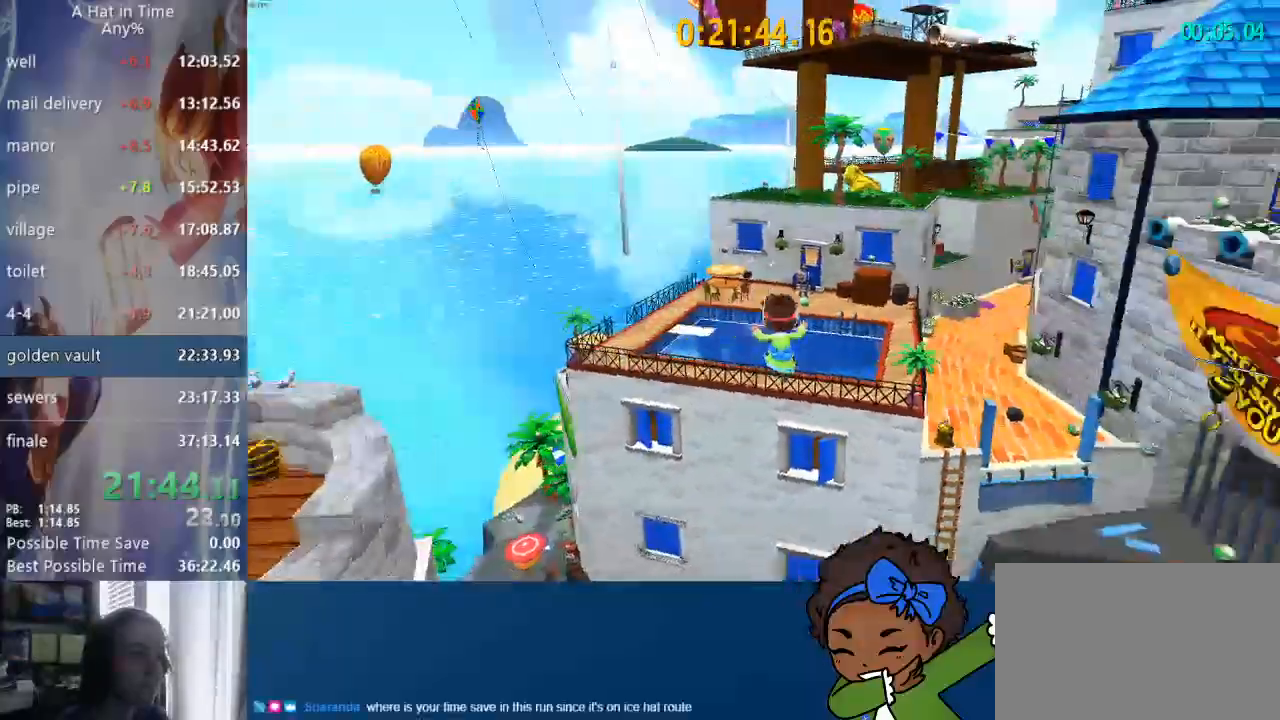
{"dt_ms": 500, "buttons": ["CROSS", "L2"], "left_stick": "up-right", "right_stick": "right", "events": [[317, "CROSS", "down"]]}
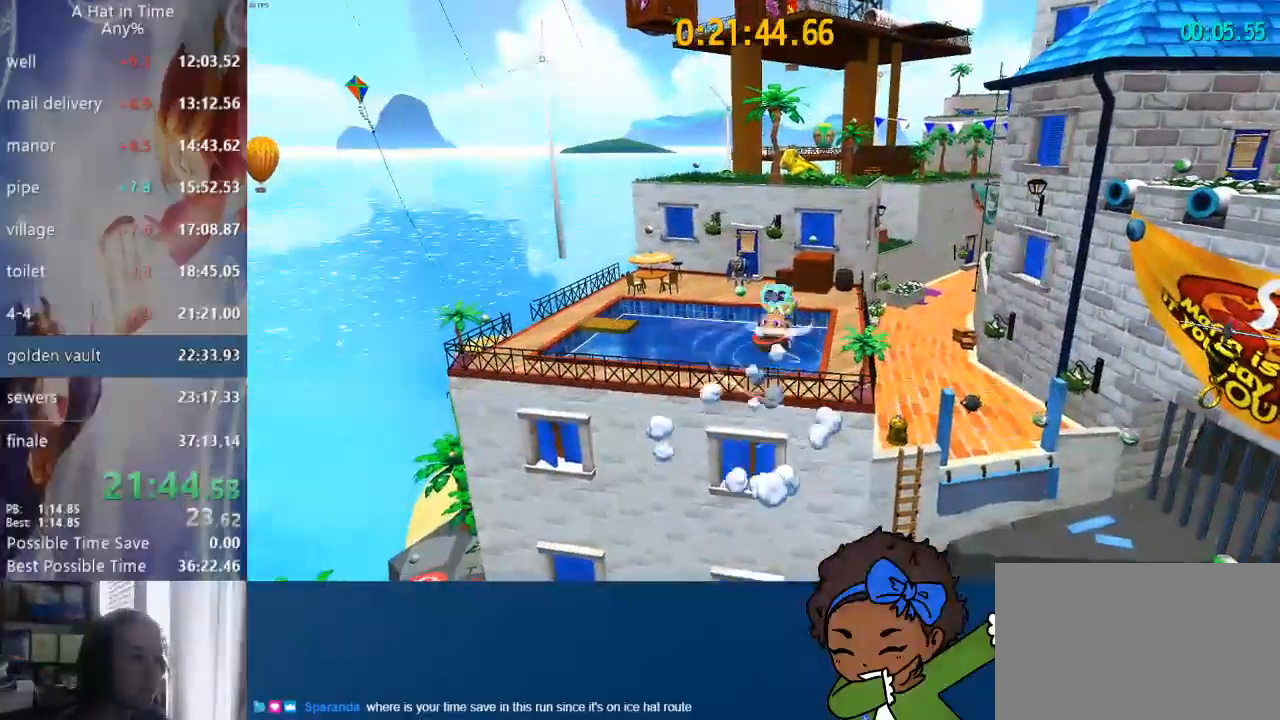
{"dt_ms": 500, "buttons": ["L2"], "left_stick": "up-right", "right_stick": "right", "events": [[50, "CROSS", "up"], [183, "R2", "down"], [350, "R2", "up"]]}